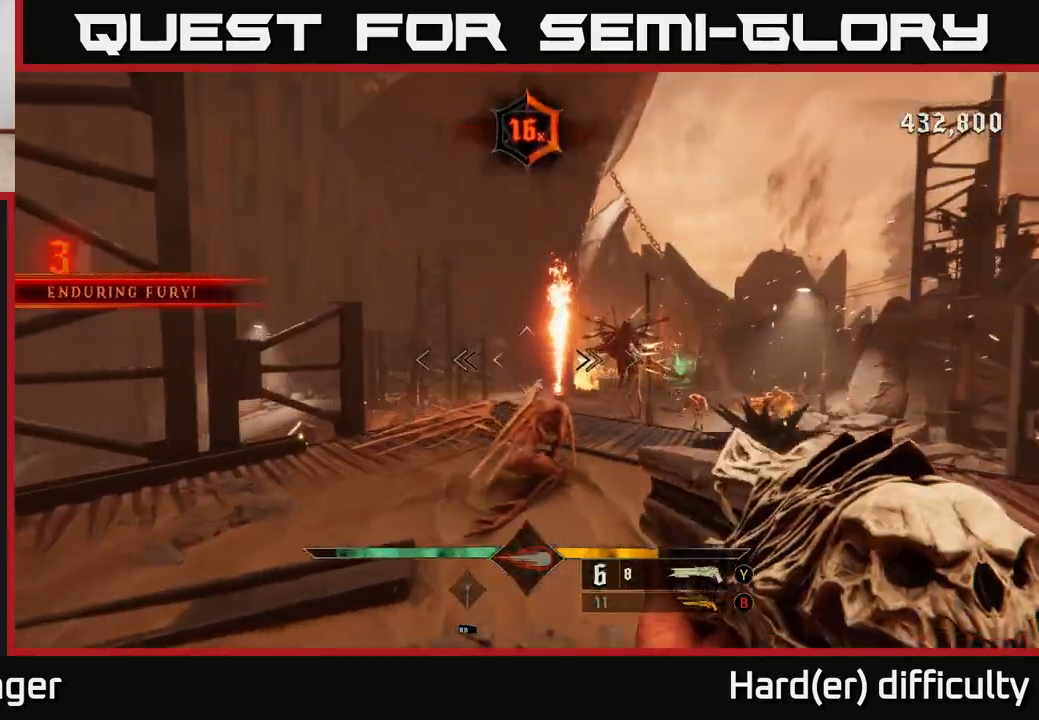
Gameplay with a controller (Xbox layout); each line is a JSON object with the inputs held at the frame after it. "events" lists button and stick changes between this image and that frame as [ms after this image, input, new state], when the widget could be followed in between.
{"buttons": [], "left_stick": "down", "right_stick": "center", "events": [[17, "right_stick", "right"], [117, "left_stick", "left"], [167, "R2", "down"], [183, "L2", "down"], [217, "right_stick", "center"], [233, "R2", "up"], [250, "left_stick", "down-left"], [300, "L2", "up"], [450, "left_stick", "down"]]}
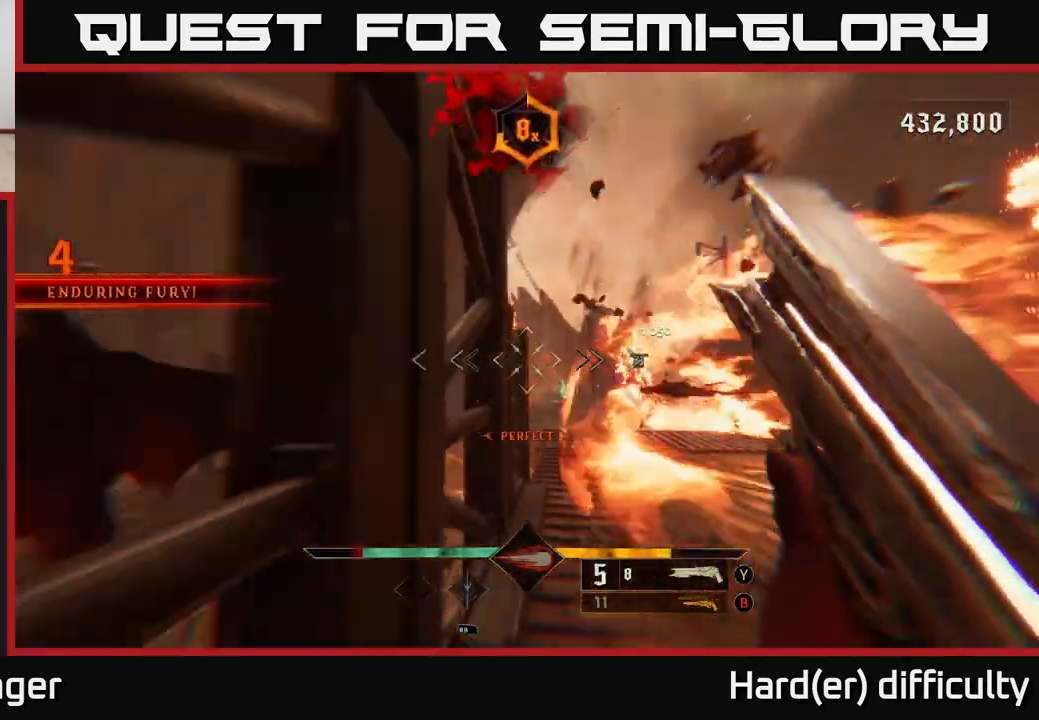
{"buttons": [], "left_stick": "up", "right_stick": "center", "events": [[17, "right_stick", "right"], [100, "left_stick", "right"], [150, "left_stick", "up-right"], [150, "right_stick", "center"], [367, "left_stick", "up"]]}
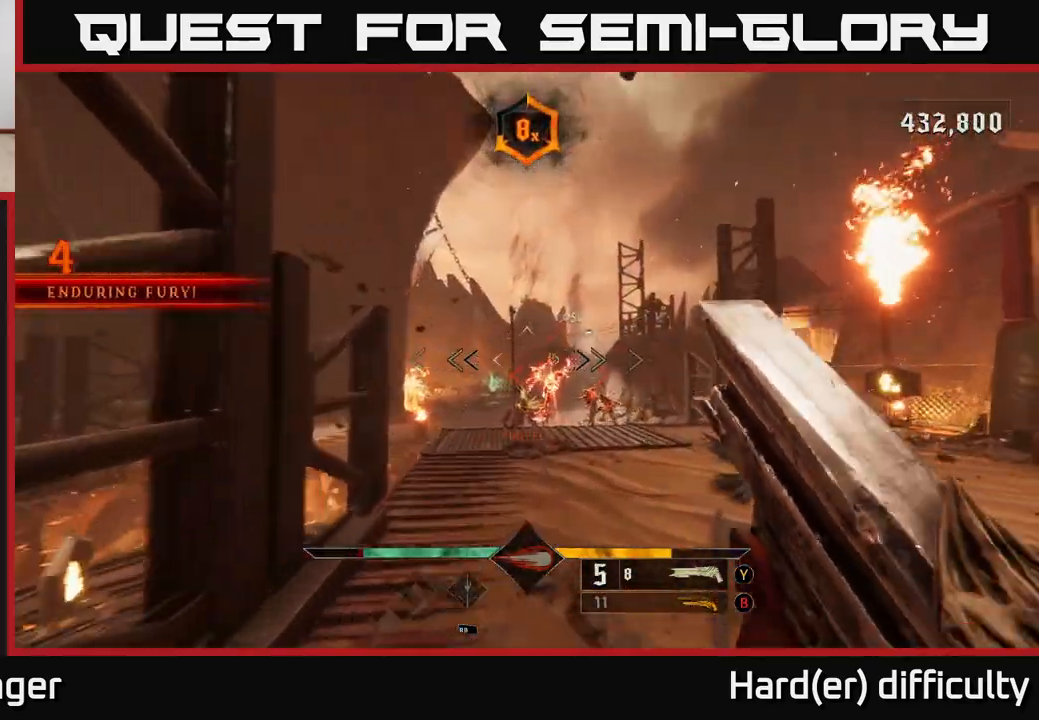
{"buttons": [], "left_stick": "center", "right_stick": "center", "events": [[367, "left_stick", "center"]]}
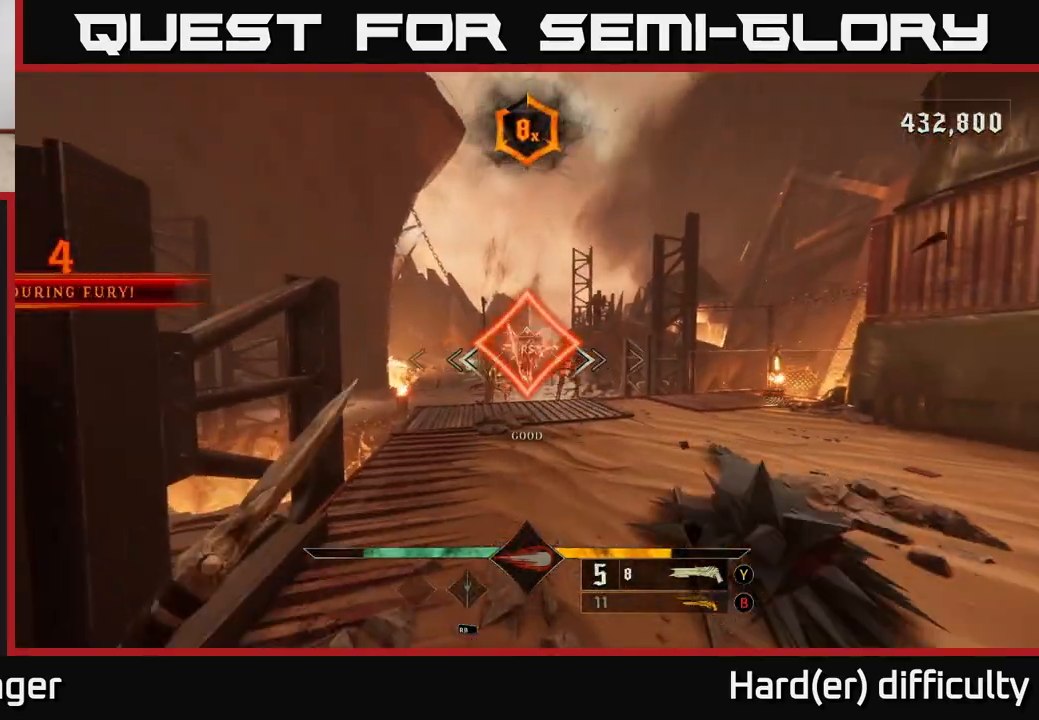
{"buttons": [], "left_stick": "right", "right_stick": "center", "events": [[117, "right_stick", "down"], [267, "left_stick", "right"], [300, "right_stick", "center"]]}
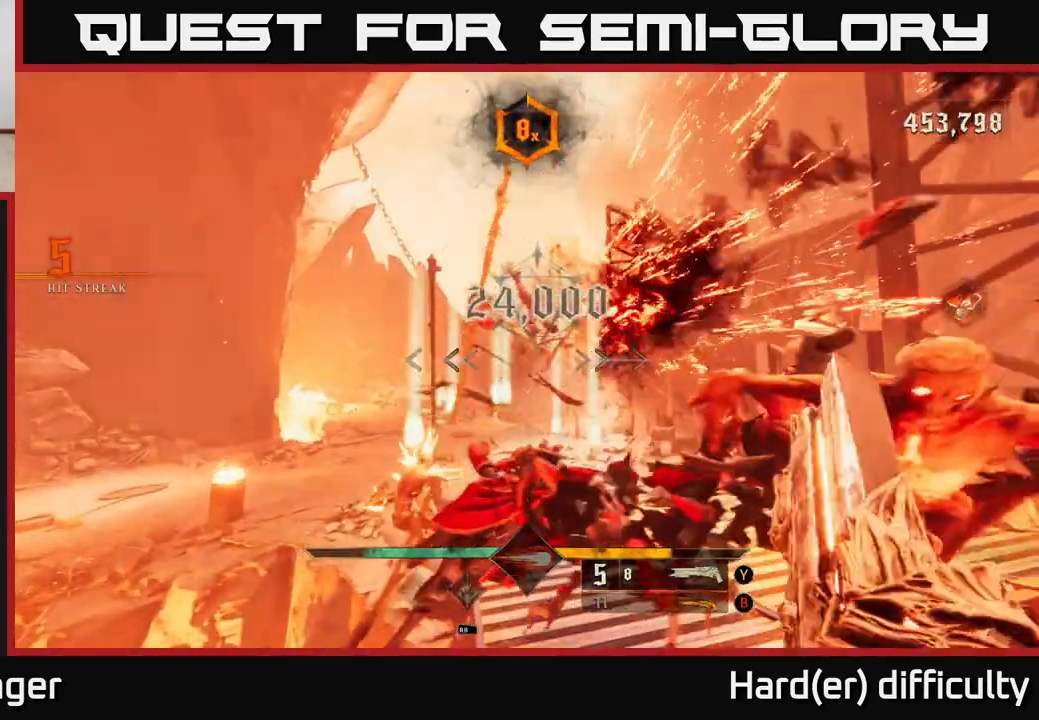
{"buttons": [], "left_stick": "down-right", "right_stick": "center", "events": [[100, "right_stick", "down"], [117, "left_stick", "down-right"], [267, "R2", "down"], [383, "R2", "up"], [383, "right_stick", "center"]]}
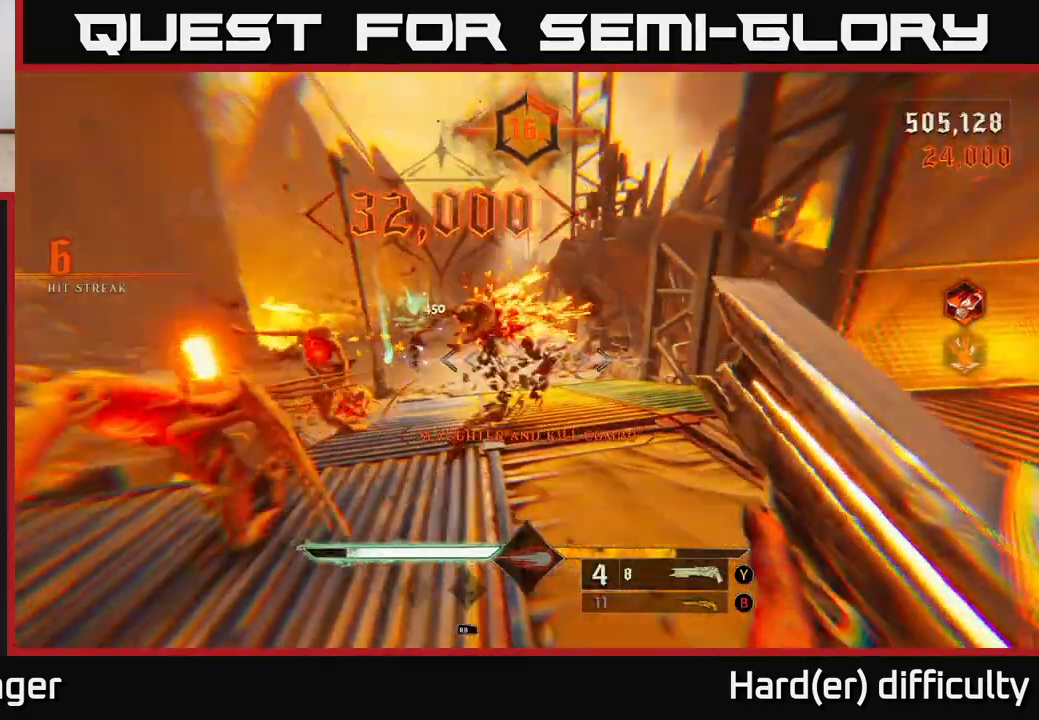
{"buttons": [], "left_stick": "down-right", "right_stick": "left", "events": [[17, "right_stick", "left"], [267, "right_stick", "center"], [467, "right_stick", "left"]]}
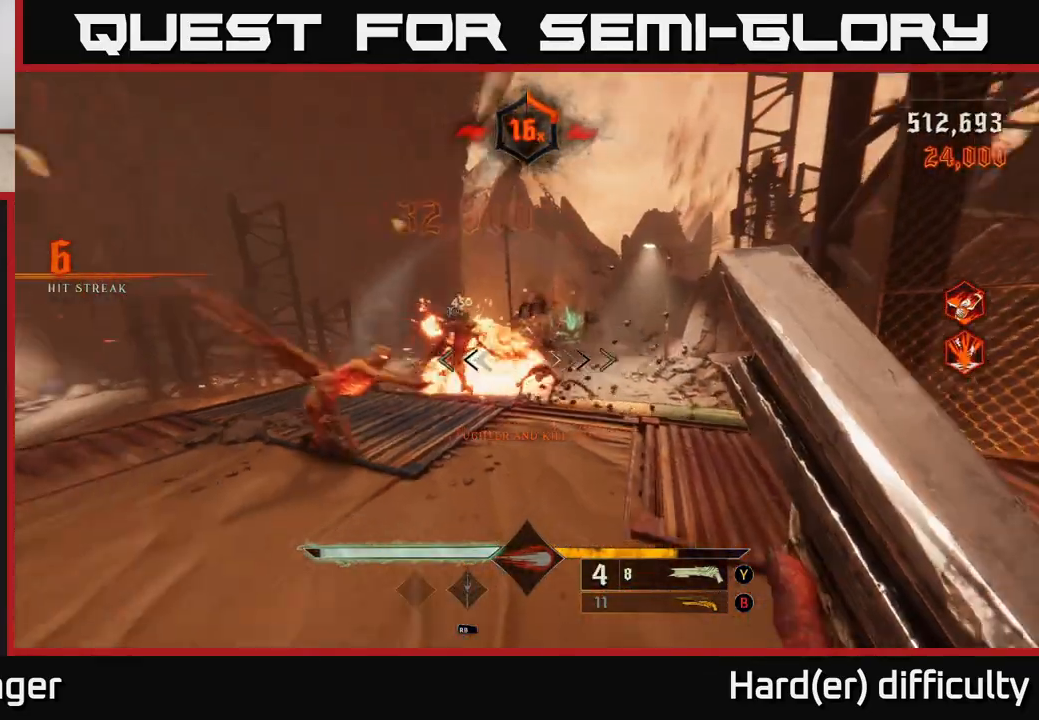
{"buttons": ["L2"], "left_stick": "right", "right_stick": "center", "events": [[50, "right_stick", "center"], [83, "left_stick", "center"], [250, "right_stick", "left"], [317, "R2", "down"], [317, "left_stick", "right"], [383, "right_stick", "center"], [400, "R2", "up"], [467, "L2", "down"]]}
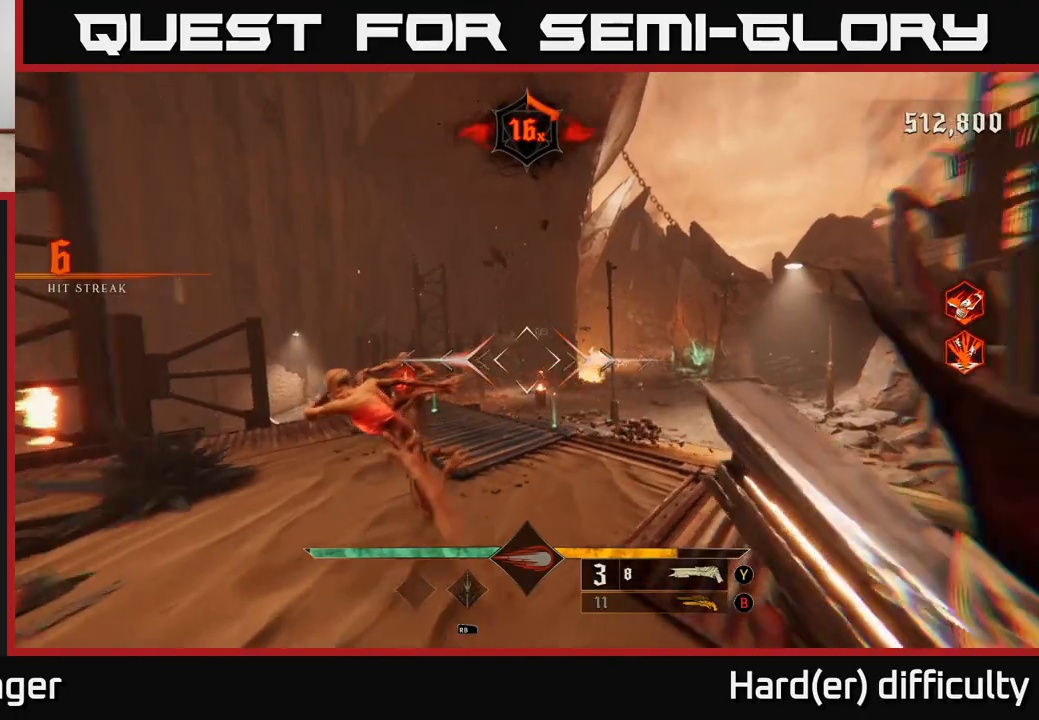
{"buttons": [], "left_stick": "center", "right_stick": "left", "events": [[100, "L2", "up"], [167, "right_stick", "down-left"], [183, "left_stick", "up-right"], [250, "right_stick", "left"], [500, "left_stick", "center"]]}
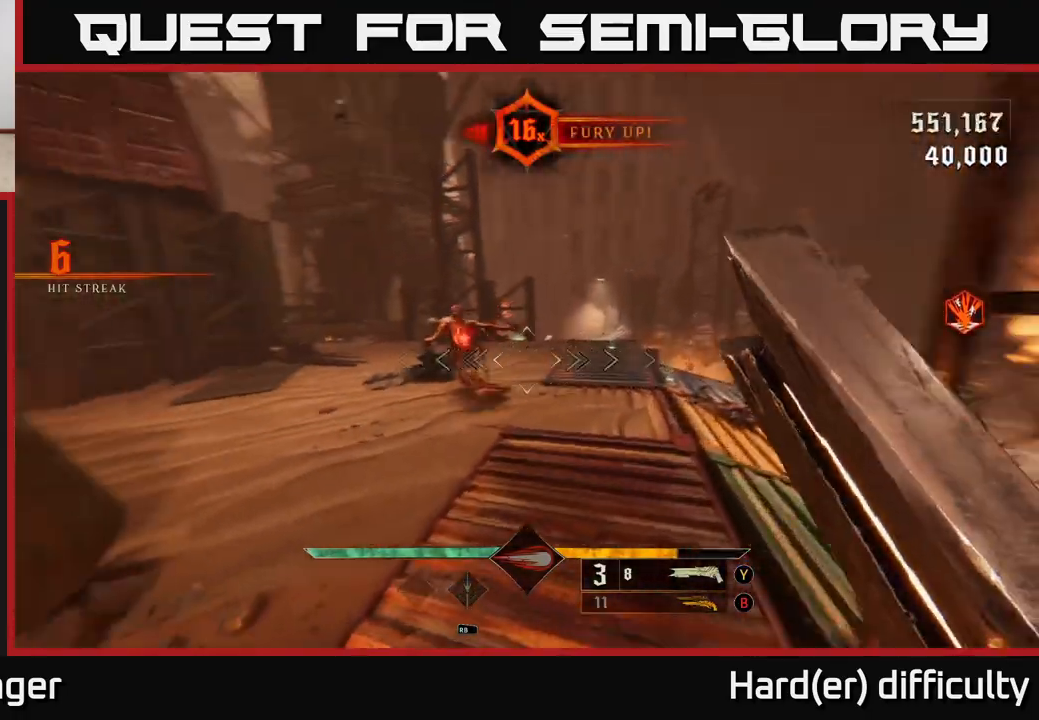
{"buttons": [], "left_stick": "down", "right_stick": "center", "events": [[50, "right_stick", "center"], [150, "left_stick", "down-left"], [233, "right_stick", "left"], [350, "R2", "down"], [367, "left_stick", "down"], [383, "L2", "down"], [400, "R2", "up"], [400, "right_stick", "center"], [483, "L2", "up"]]}
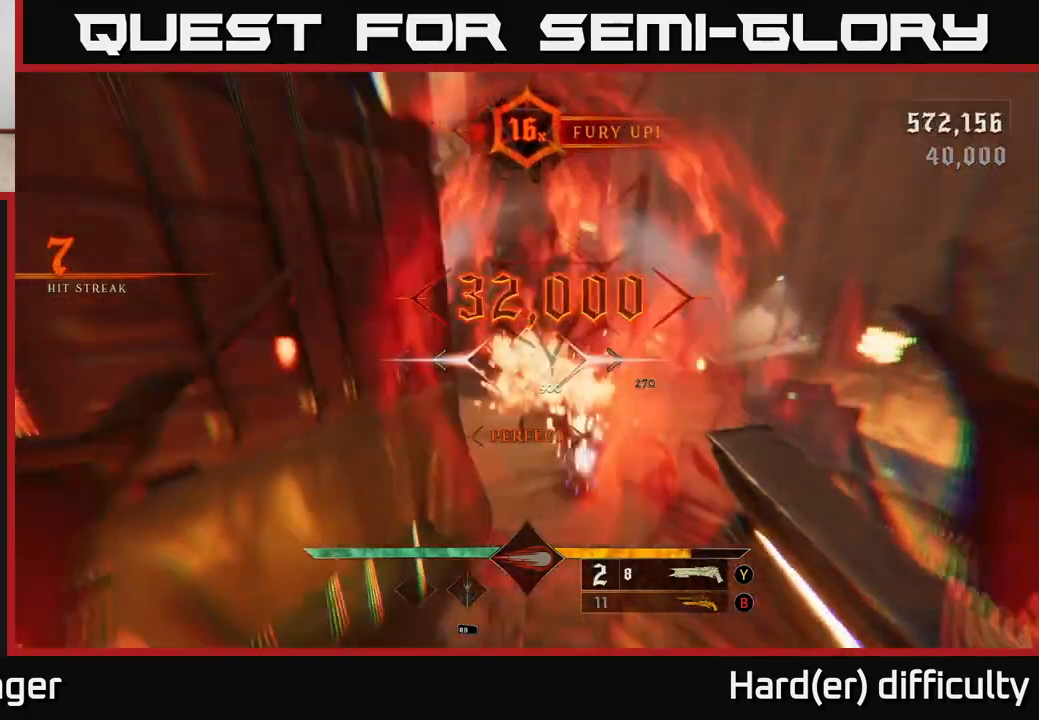
{"buttons": ["A"], "left_stick": "up", "right_stick": "center", "events": [[33, "A", "down"], [83, "left_stick", "center"], [133, "A", "up"], [317, "left_stick", "up"], [400, "A", "down"]]}
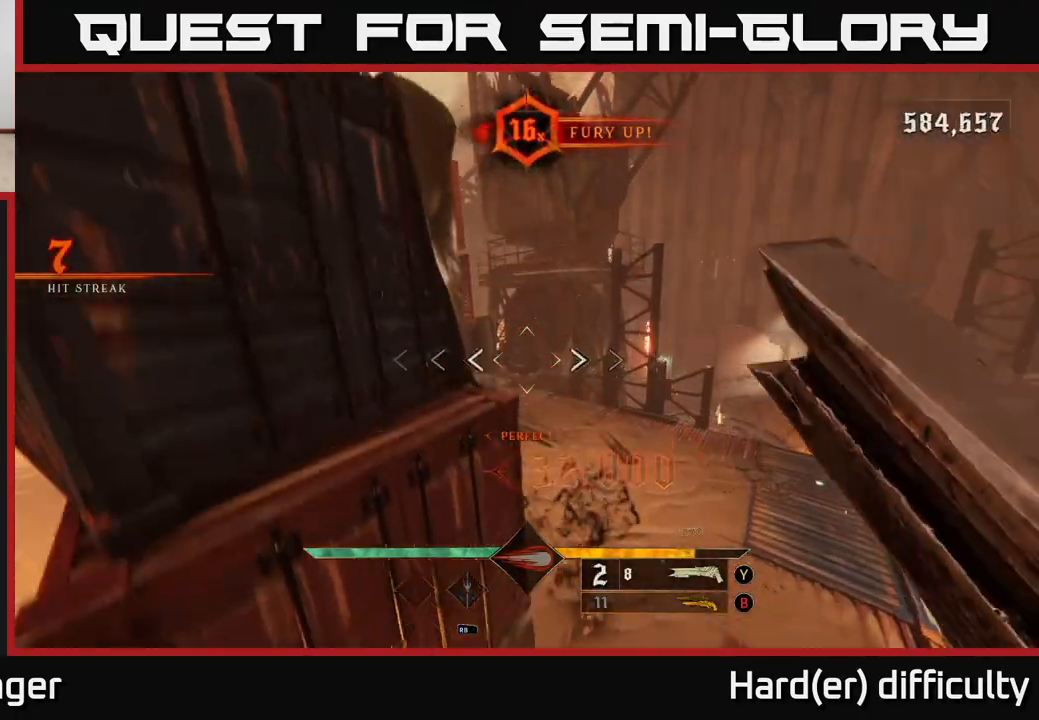
{"buttons": [], "left_stick": "up-right", "right_stick": "down-left", "events": [[17, "A", "up"], [100, "left_stick", "up-right"], [133, "X", "down"], [150, "A", "down"], [217, "X", "up"], [250, "A", "up"], [417, "right_stick", "down-left"]]}
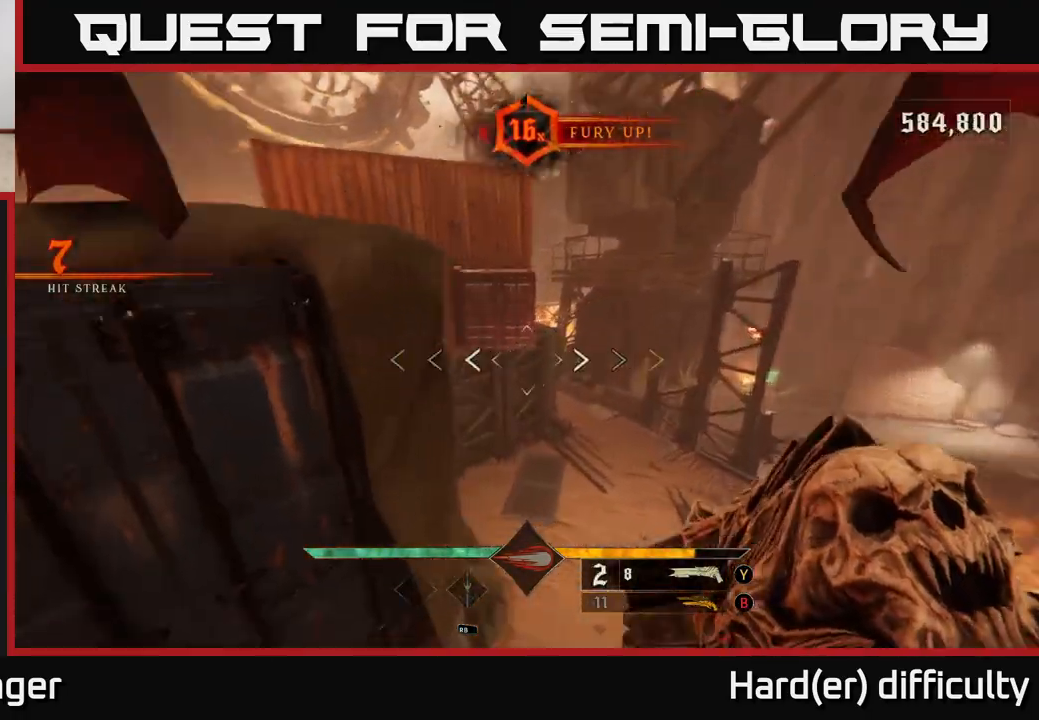
{"buttons": [], "left_stick": "down", "right_stick": "left", "events": [[17, "right_stick", "left"], [50, "left_stick", "right"], [150, "left_stick", "down-right"], [300, "left_stick", "down"]]}
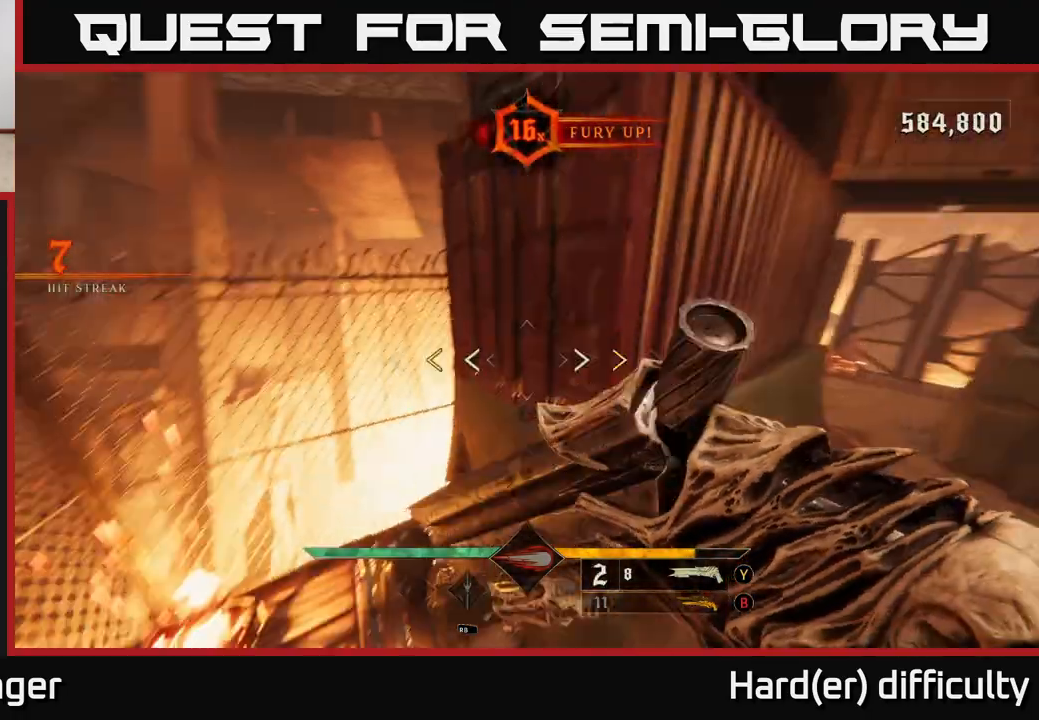
{"buttons": ["X", "L2"], "left_stick": "down", "right_stick": "center", "events": [[17, "right_stick", "up-left"], [283, "right_stick", "center"], [450, "X", "down"], [483, "L2", "down"]]}
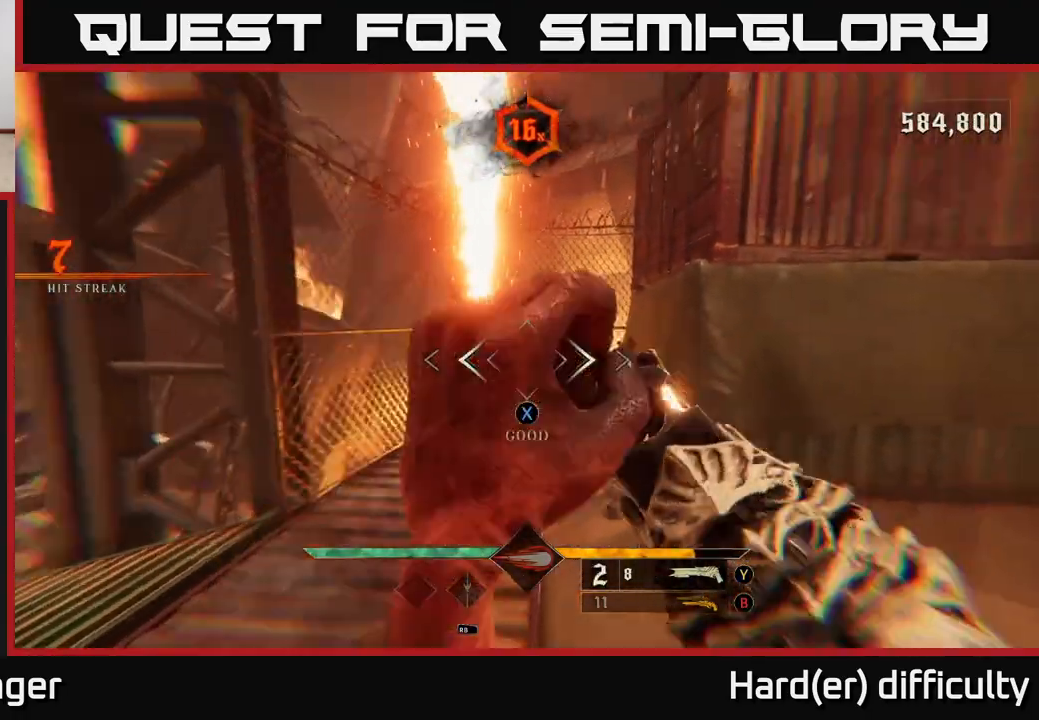
{"buttons": [], "left_stick": "center", "right_stick": "right", "events": [[17, "X", "up"], [100, "L2", "up"], [383, "left_stick", "center"], [383, "right_stick", "down-right"], [433, "right_stick", "right"]]}
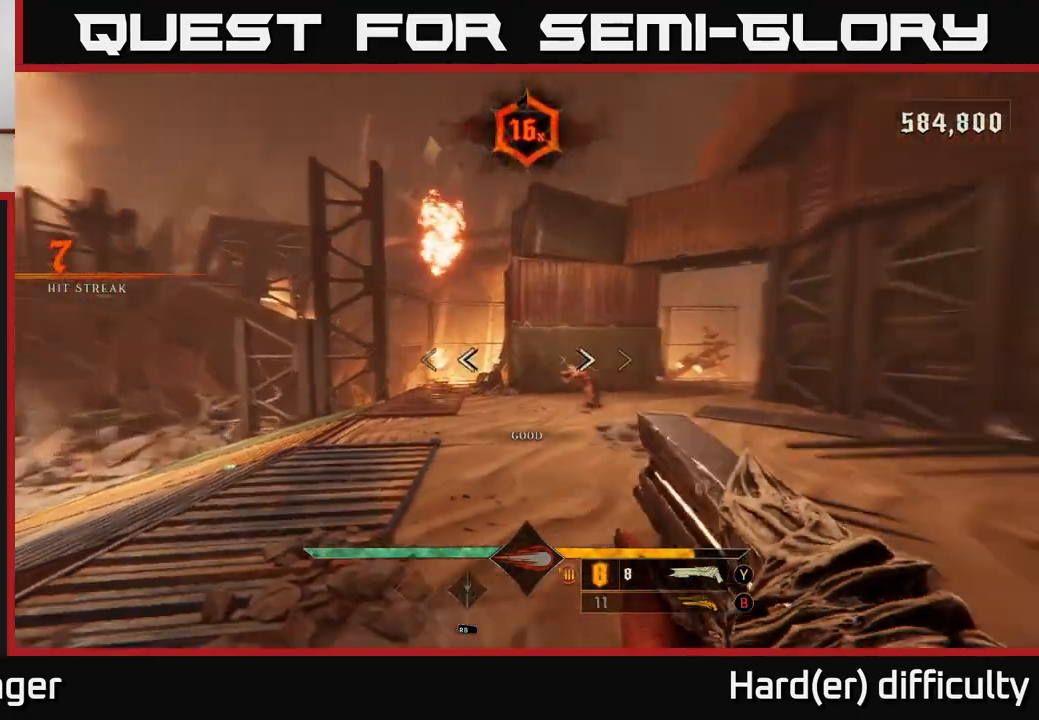
{"buttons": [], "left_stick": "left", "right_stick": "down-left", "events": [[83, "right_stick", "center"], [433, "left_stick", "left"], [450, "right_stick", "down-left"]]}
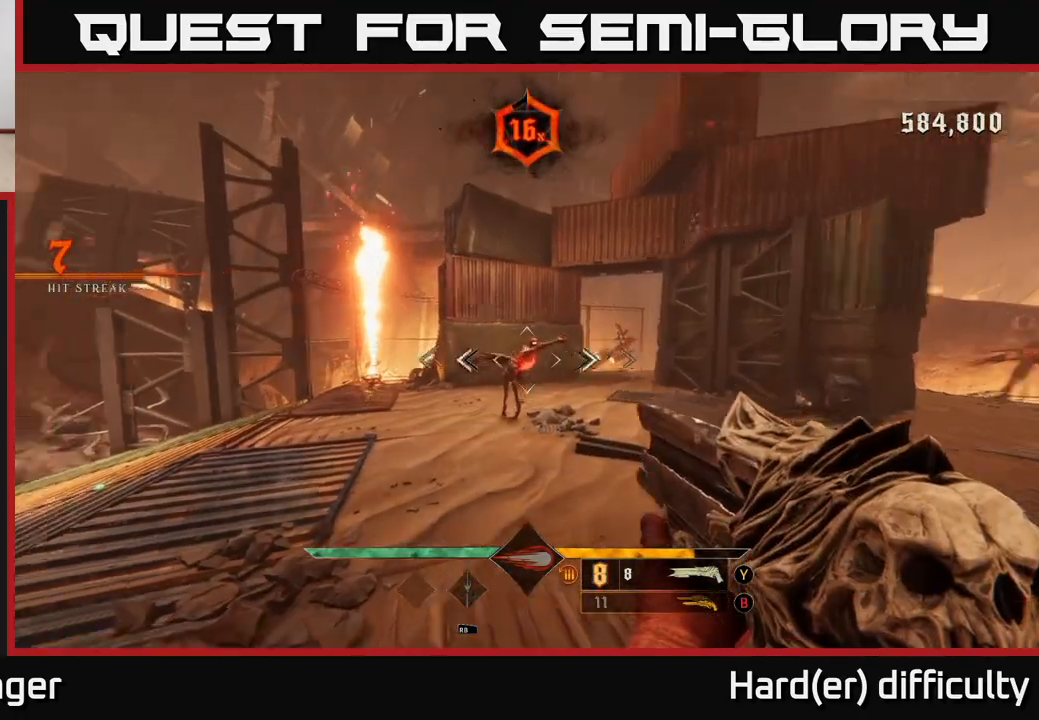
{"buttons": [], "left_stick": "up", "right_stick": "center", "events": [[17, "R2", "down"], [33, "right_stick", "center"], [67, "R2", "up"], [83, "left_stick", "up"], [200, "right_stick", "right"], [300, "left_stick", "center"], [400, "right_stick", "center"], [483, "left_stick", "up"]]}
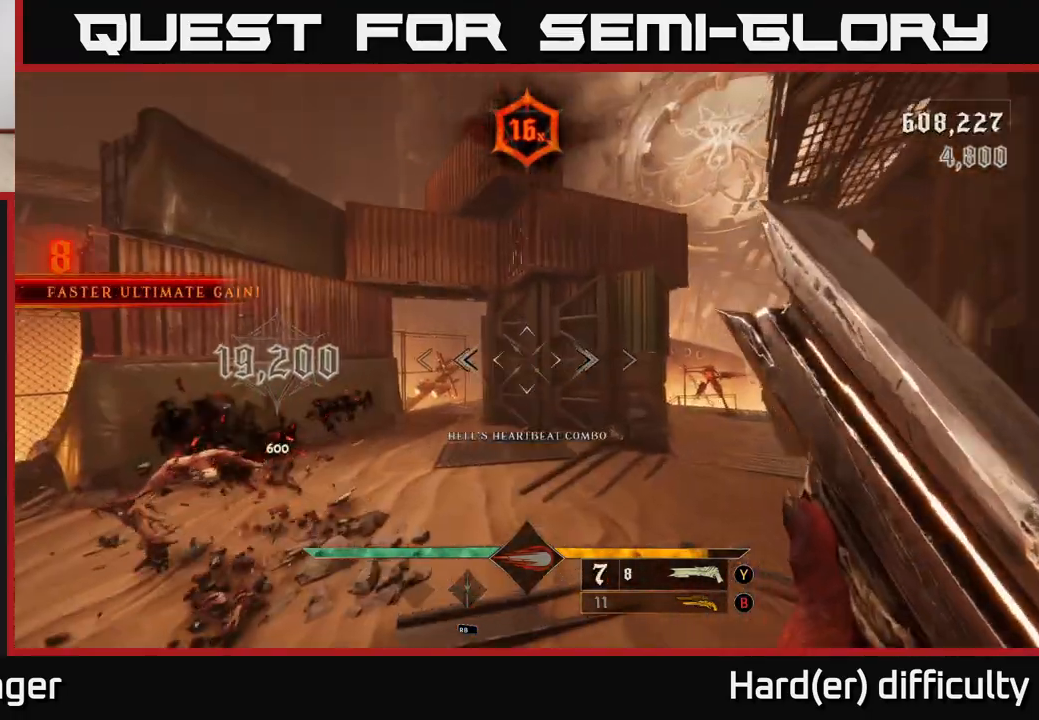
{"buttons": [], "left_stick": "up-right", "right_stick": "center", "events": [[133, "left_stick", "up-left"], [150, "right_stick", "right"], [400, "left_stick", "up-right"], [400, "right_stick", "center"]]}
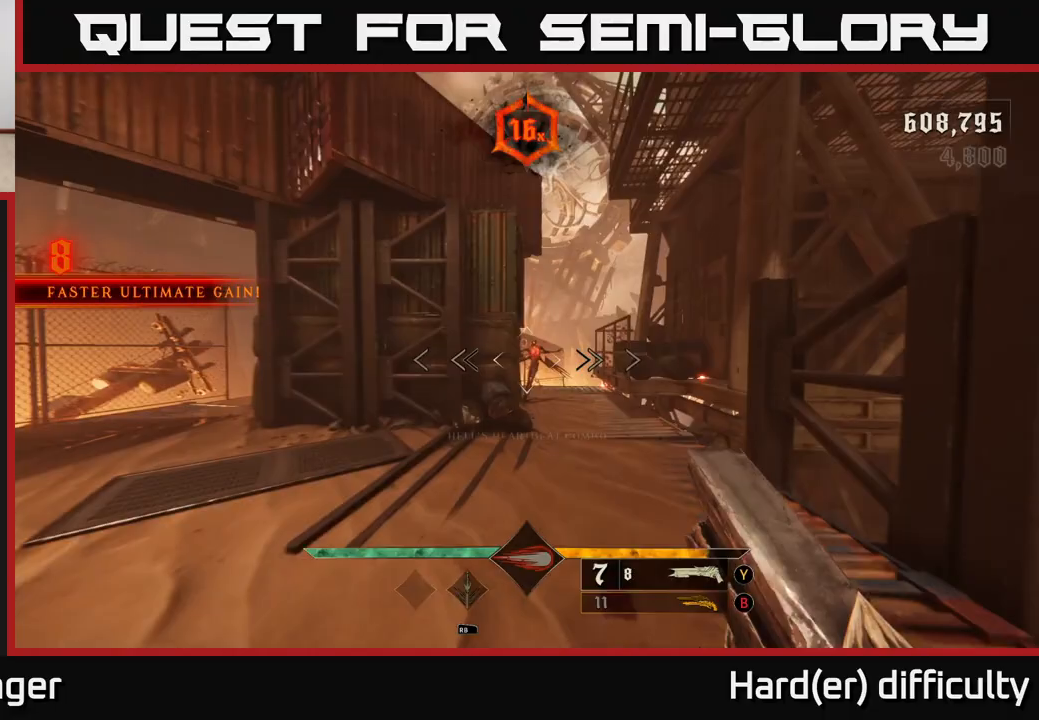
{"buttons": [], "left_stick": "up-left", "right_stick": "left", "events": [[150, "R2", "down"], [217, "R2", "up"], [267, "left_stick", "up"], [433, "right_stick", "left"], [467, "left_stick", "up-left"]]}
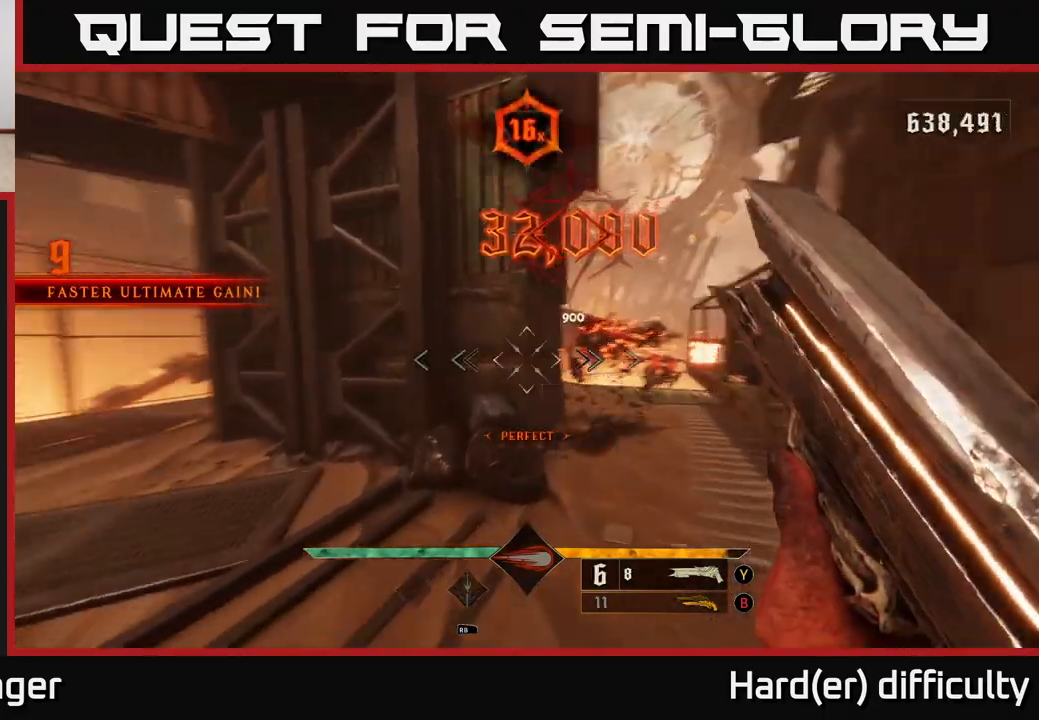
{"buttons": [], "left_stick": "right", "right_stick": "left", "events": [[33, "left_stick", "left"], [150, "left_stick", "down"], [250, "left_stick", "down-right"], [500, "left_stick", "right"]]}
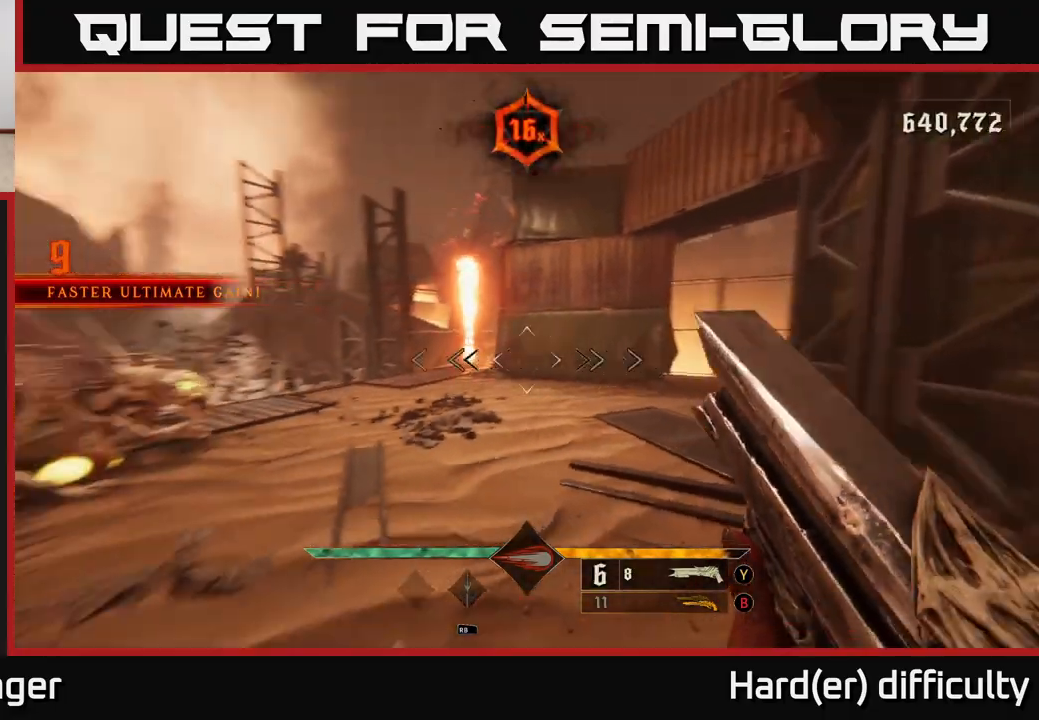
{"buttons": [], "left_stick": "right", "right_stick": "center", "events": [[467, "right_stick", "center"]]}
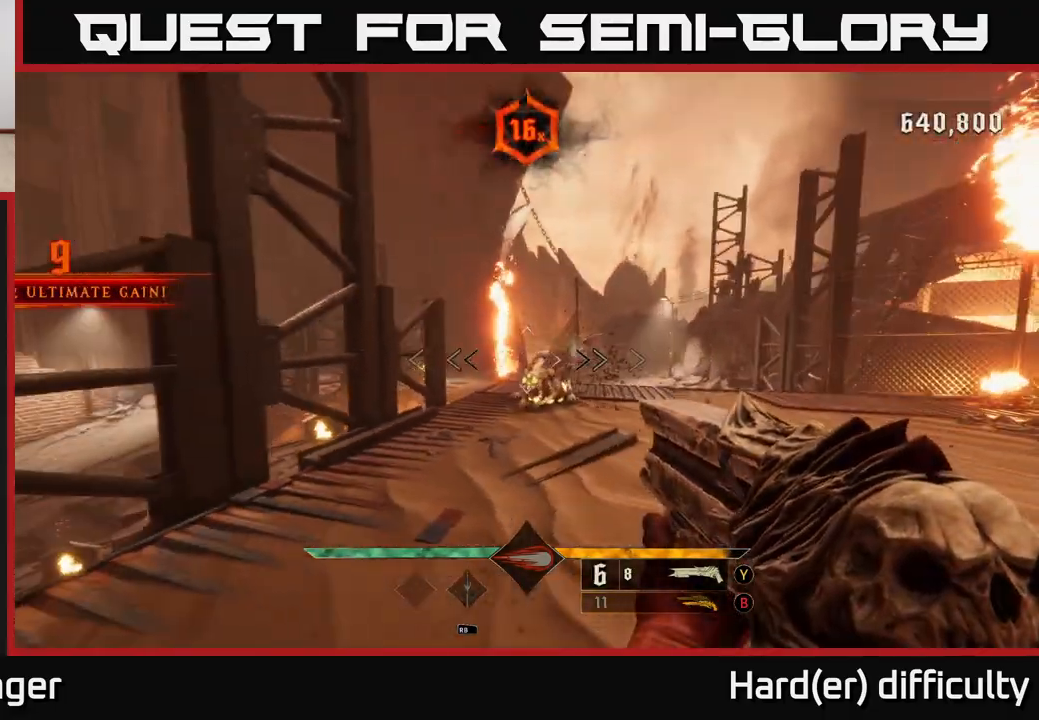
{"buttons": [], "left_stick": "right", "right_stick": "left", "events": [[200, "right_stick", "down-left"], [233, "R2", "down"], [250, "L2", "down"], [283, "right_stick", "center"], [300, "R2", "up"], [383, "L2", "up"], [467, "right_stick", "left"]]}
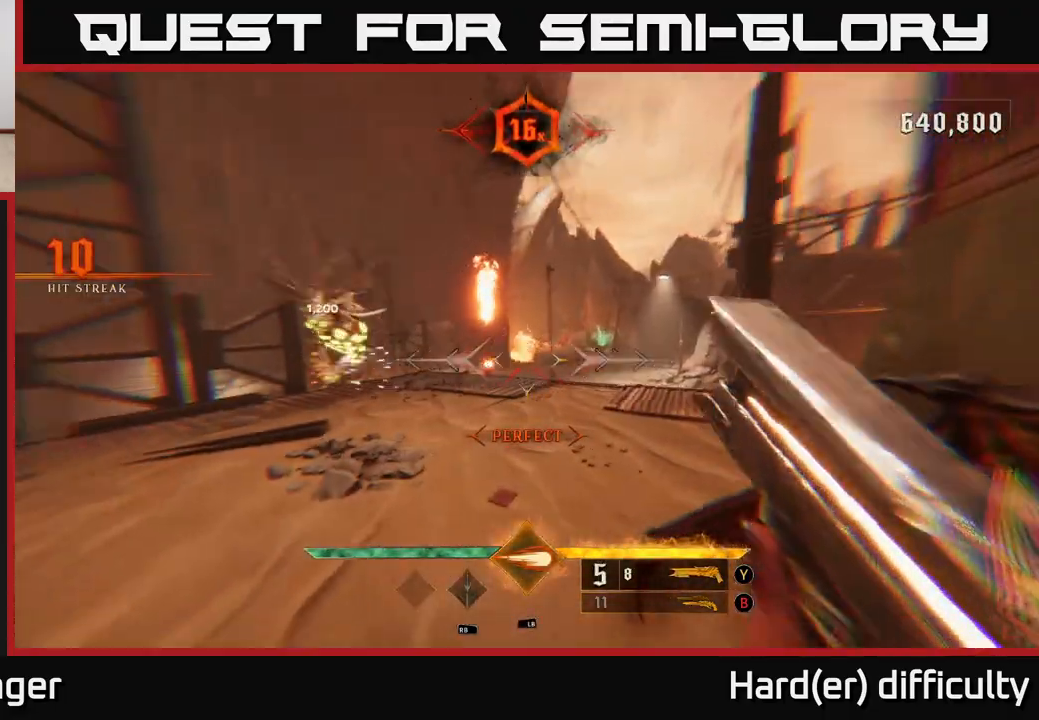
{"buttons": [], "left_stick": "up-right", "right_stick": "center", "events": [[267, "right_stick", "center"], [300, "left_stick", "up-right"]]}
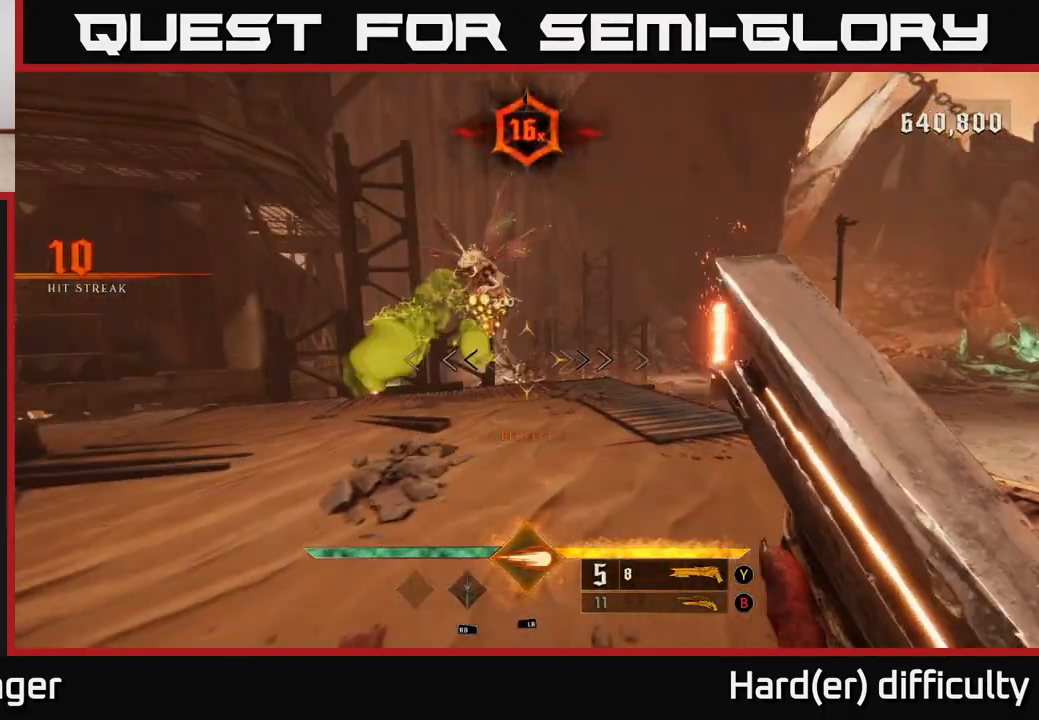
{"buttons": [], "left_stick": "right", "right_stick": "down-left", "events": [[50, "right_stick", "left"], [117, "right_stick", "up-left"], [200, "left_stick", "right"], [250, "L2", "down"], [250, "R2", "down"], [317, "right_stick", "center"], [350, "R2", "up"], [383, "L2", "up"], [483, "right_stick", "down-left"]]}
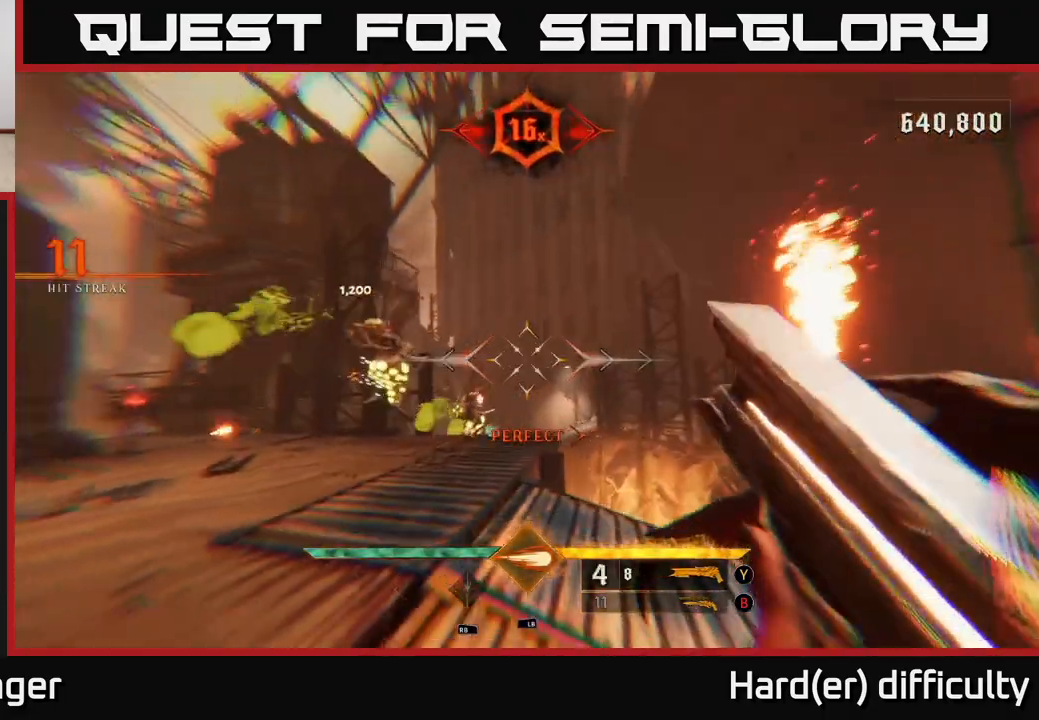
{"buttons": [], "left_stick": "down-left", "right_stick": "down", "events": [[50, "left_stick", "up"], [83, "right_stick", "center"], [150, "A", "down"], [200, "left_stick", "center"], [283, "A", "up"], [400, "right_stick", "down"], [417, "left_stick", "left"], [483, "left_stick", "down-left"]]}
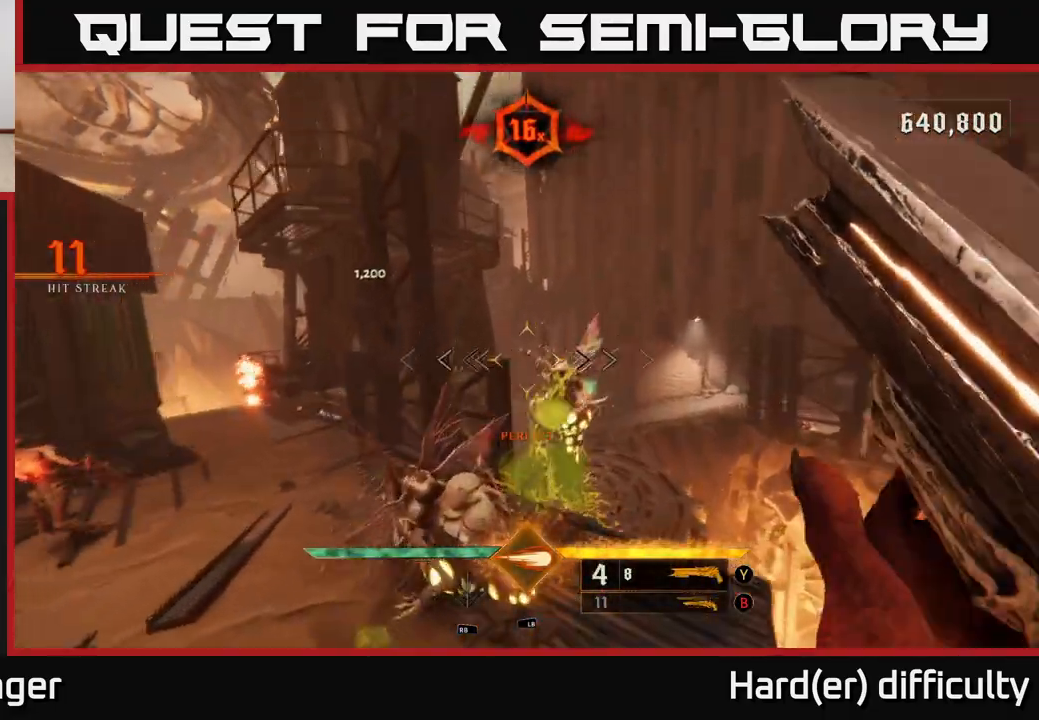
{"buttons": ["L2"], "left_stick": "down-left", "right_stick": "right", "events": [[300, "left_stick", "down"], [367, "R2", "down"], [467, "L2", "down"], [467, "left_stick", "down-left"], [467, "right_stick", "right"], [483, "R2", "up"]]}
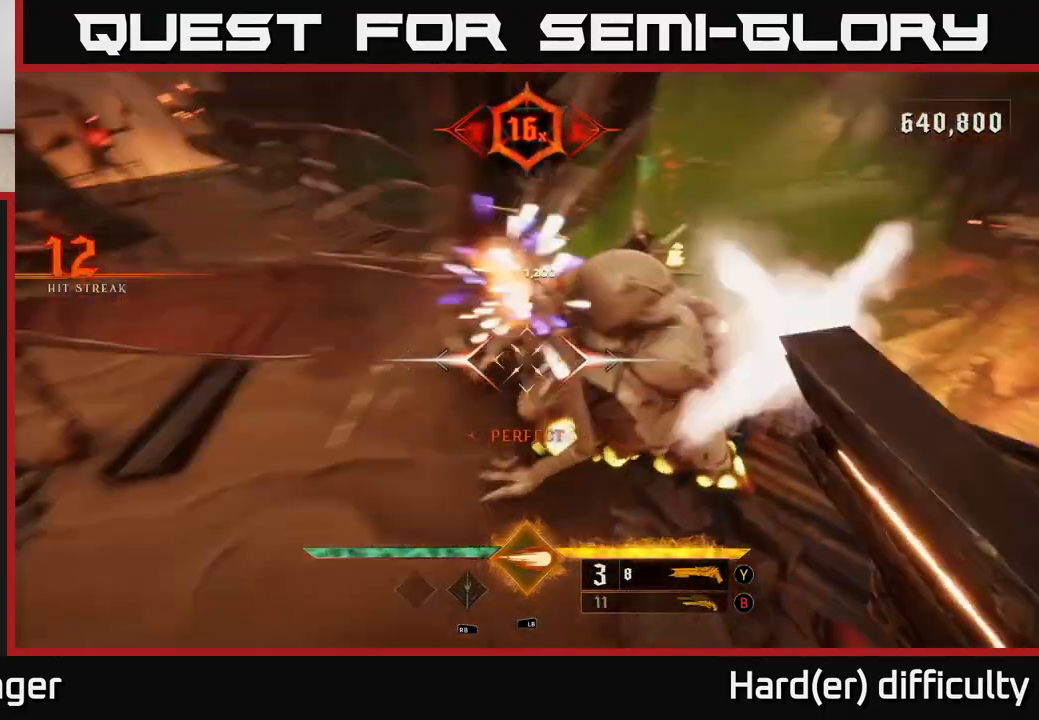
{"buttons": [], "left_stick": "left", "right_stick": "center", "events": [[100, "L2", "up"], [117, "right_stick", "up-right"], [400, "left_stick", "left"], [483, "right_stick", "center"]]}
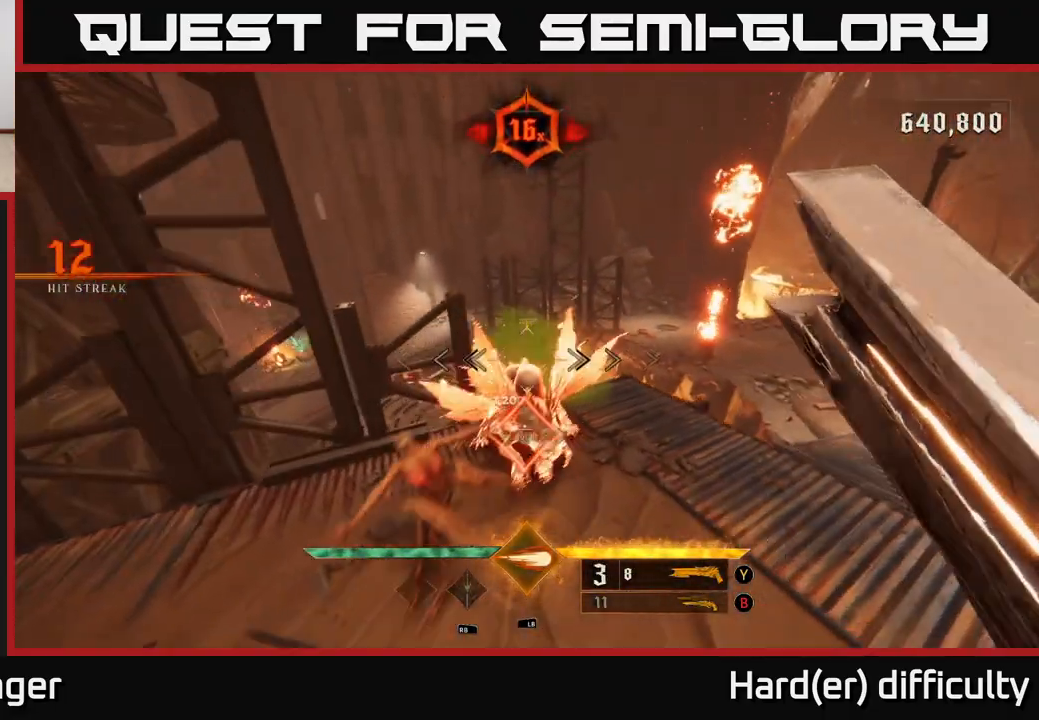
{"buttons": [], "left_stick": "left", "right_stick": "center", "events": [[67, "right_stick", "right"], [267, "right_stick", "up-right"], [400, "right_stick", "center"]]}
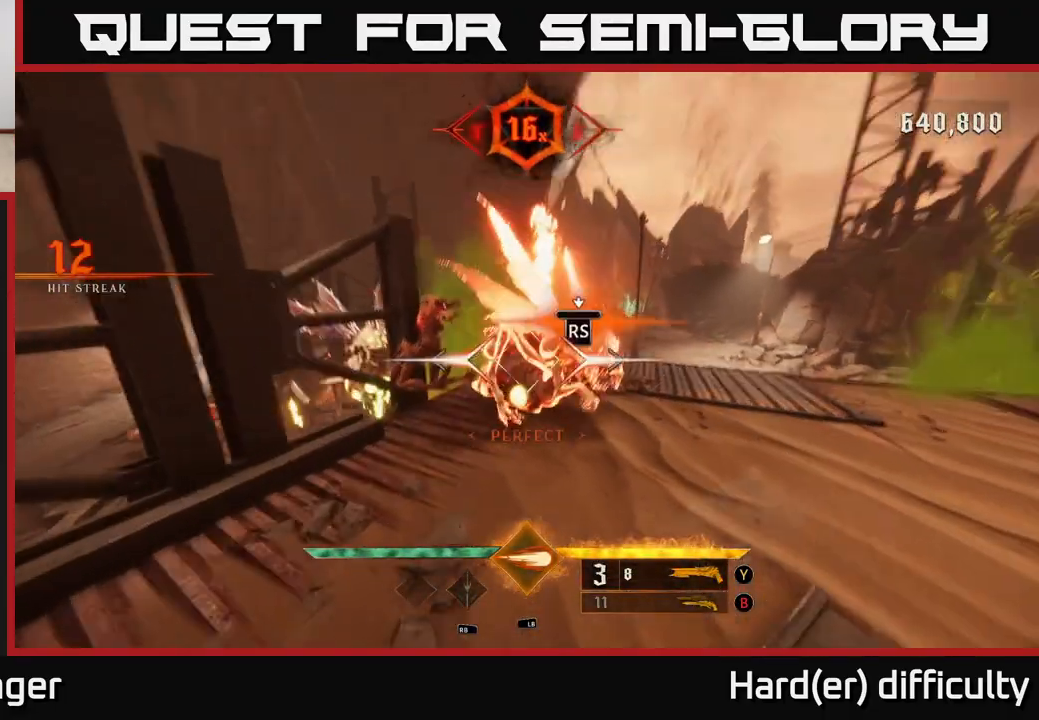
{"buttons": [], "left_stick": "down", "right_stick": "down-right", "events": [[83, "left_stick", "center"], [433, "right_stick", "down-right"], [483, "left_stick", "down"]]}
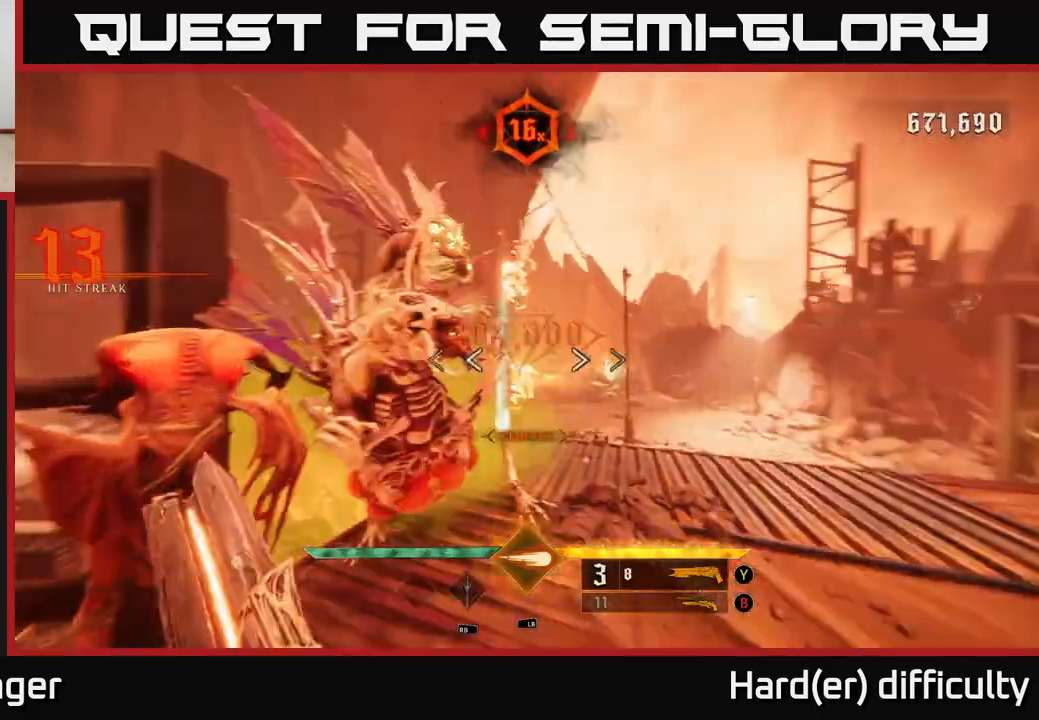
{"buttons": ["X"], "left_stick": "down", "right_stick": "center", "events": [[333, "right_stick", "center"], [433, "X", "down"]]}